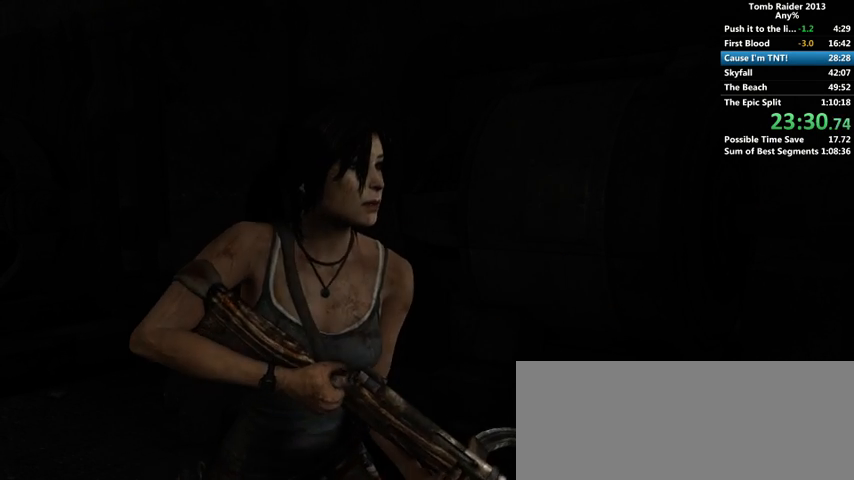
Gameplay with keyboard and mouse; each line is a JSON object with the keys and mouse buttons held at the frame after it. "events" lists presses ("down") and releases ("up") of "1", "2", "3", "4", "5", "6", "a", "alt", "b", "c", "caps_lock", "ctrl", "d", "down", "e", "f", "g", "h", "left", "q", "r", "right", "s", "shift", "space", "t", "tab", "up", "v", "w", "x", "y", "z", "mouse_left", "mouse_wheel" and "mouse_right" between this image and that frame as [ms after this image, input, new state], when the widget could be followed in between. "mouse_left", "mouse_wheel", "mouse_right" = the "left", "wheel", "right" buttons of the "mouse" list. No other keys are recorded. "wheel" means that the mouse wheel is clicked or scrolled. Mouse movement is not recorded.
{"keys": ["space", "w"], "mouse": [], "events": [[467, "w", "down"], [500, "space", "down"]]}
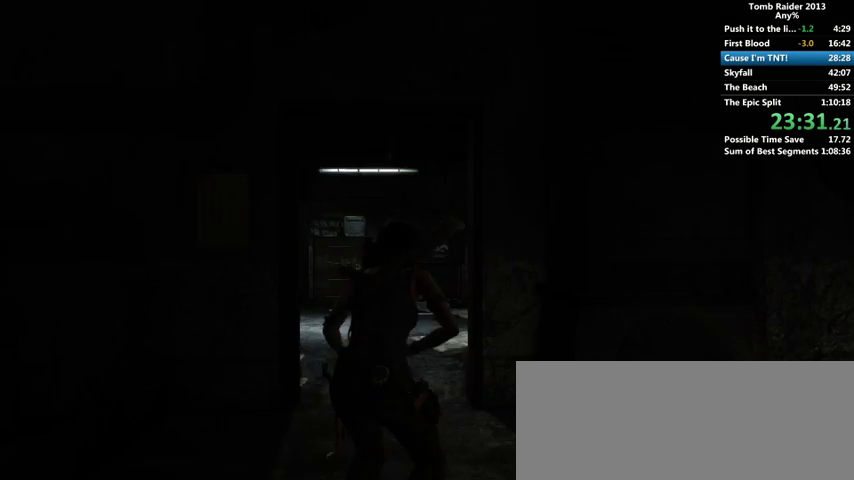
{"keys": ["w"], "mouse": [], "events": [[100, "space", "up"], [167, "space", "down"], [200, "space", "up"], [300, "space", "down"], [333, "space", "up"], [433, "space", "down"], [467, "space", "up"]]}
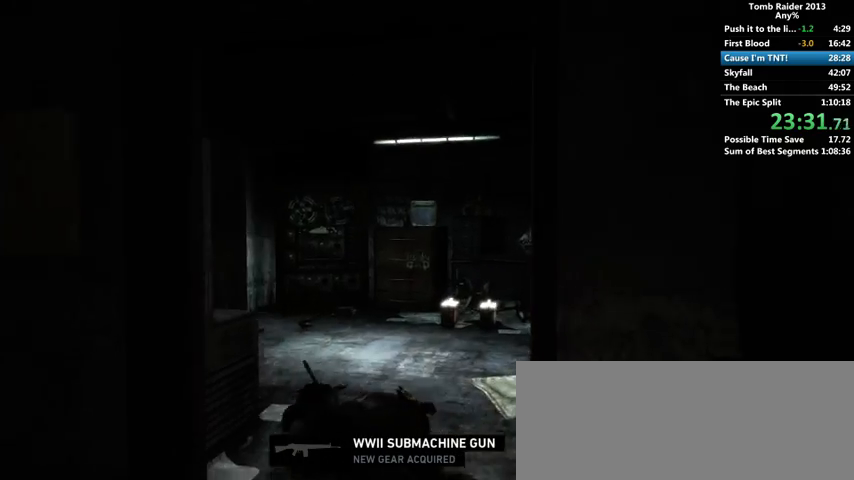
{"keys": ["w"], "mouse": [], "events": [[67, "space", "down"], [133, "space", "up"], [233, "space", "down"], [267, "space", "up"], [367, "space", "down"], [433, "space", "up"]]}
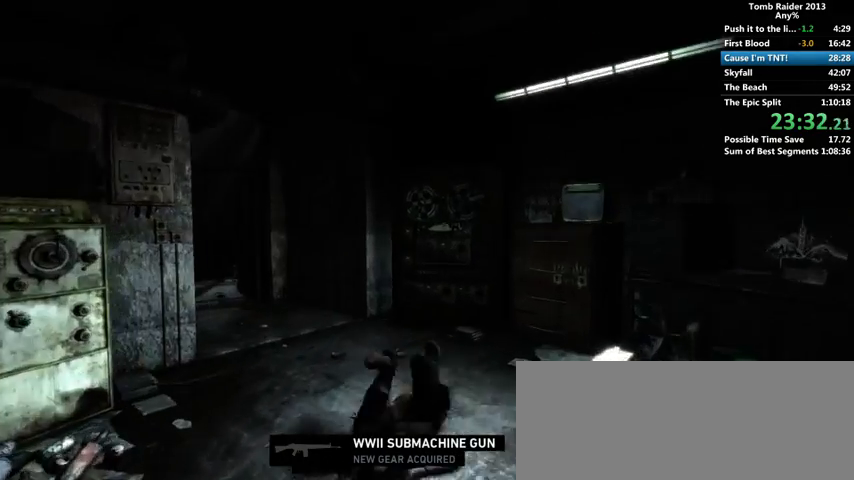
{"keys": ["w"], "mouse": [], "events": [[33, "space", "down"], [67, "space", "up"], [300, "space", "down"], [333, "space", "up"]]}
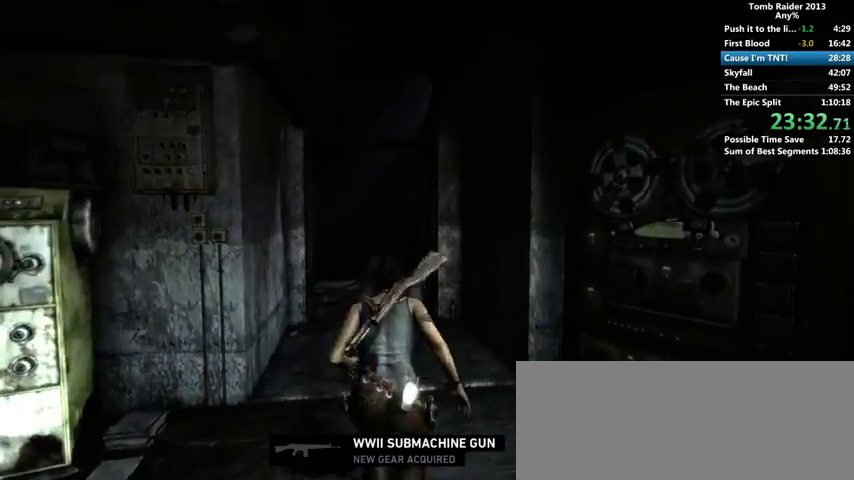
{"keys": ["w"], "mouse": [], "events": [[167, "space", "down"], [233, "space", "up"]]}
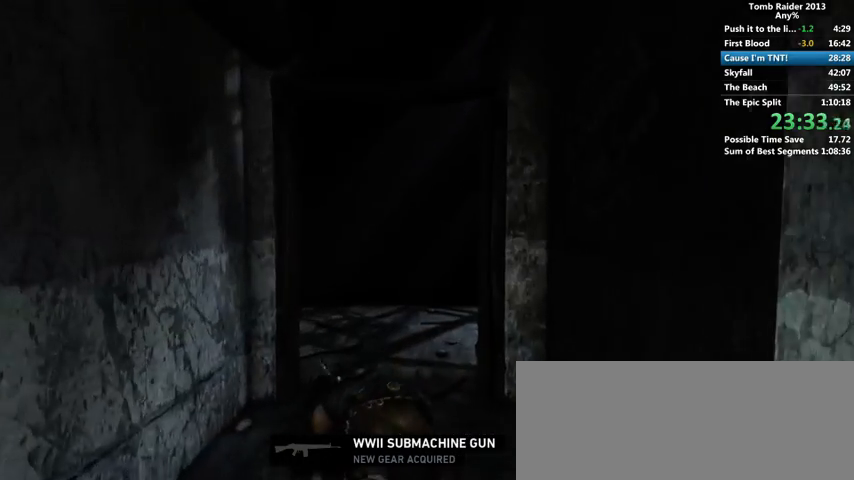
{"keys": ["w"], "mouse": [], "events": []}
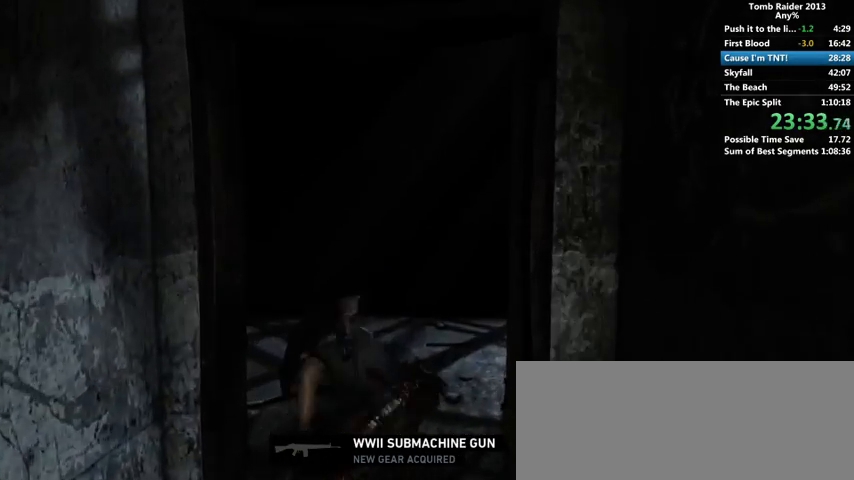
{"keys": ["w"], "mouse": [], "events": [[367, "4", "down"], [467, "4", "up"]]}
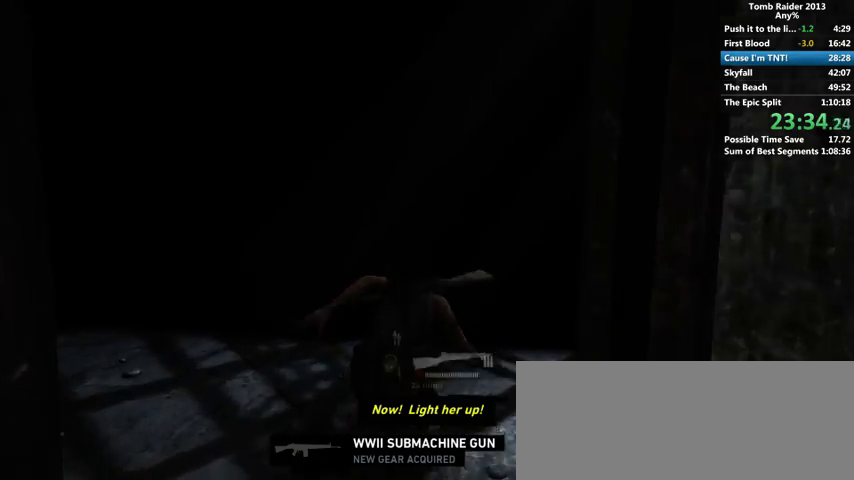
{"keys": ["w"], "mouse": [], "events": [[67, "4", "down"], [133, "4", "up"], [233, "4", "down"], [300, "4", "up"], [400, "4", "down"], [467, "4", "up"]]}
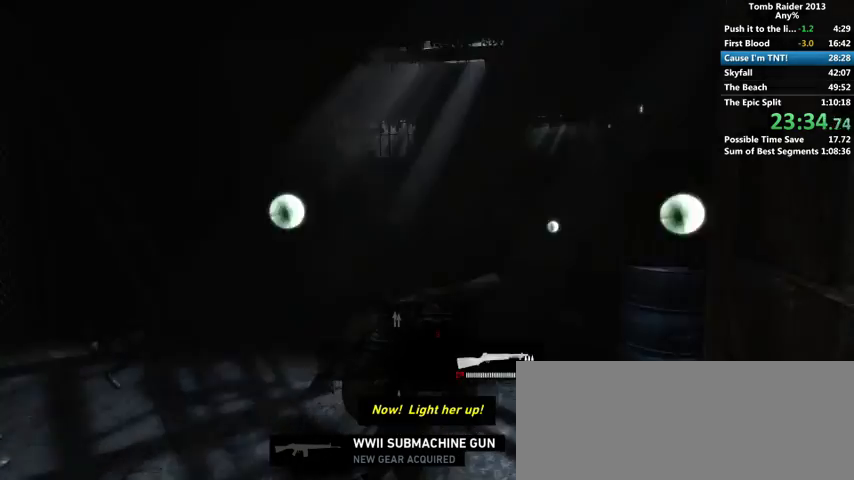
{"keys": [], "mouse": [], "events": [[67, "4", "down"], [133, "4", "up"], [200, "4", "down"], [267, "w", "up"], [300, "4", "up"], [367, "4", "down"], [467, "4", "up"]]}
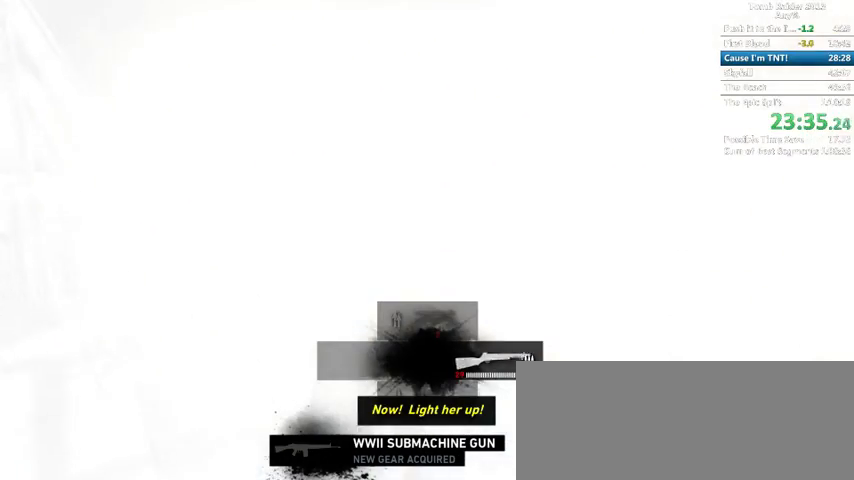
{"keys": ["4"], "mouse": [], "events": [[33, "4", "down"], [100, "4", "up"], [167, "4", "down"], [267, "4", "up"], [333, "4", "down"], [400, "4", "up"], [500, "4", "down"]]}
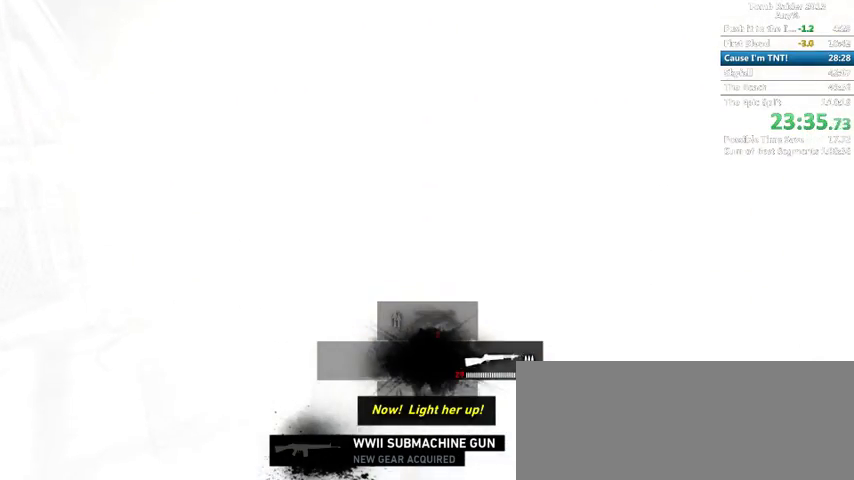
{"keys": ["4"], "mouse": [], "events": [[67, "4", "up"], [167, "4", "down"], [233, "4", "up"], [300, "4", "down"], [400, "4", "up"], [467, "4", "down"]]}
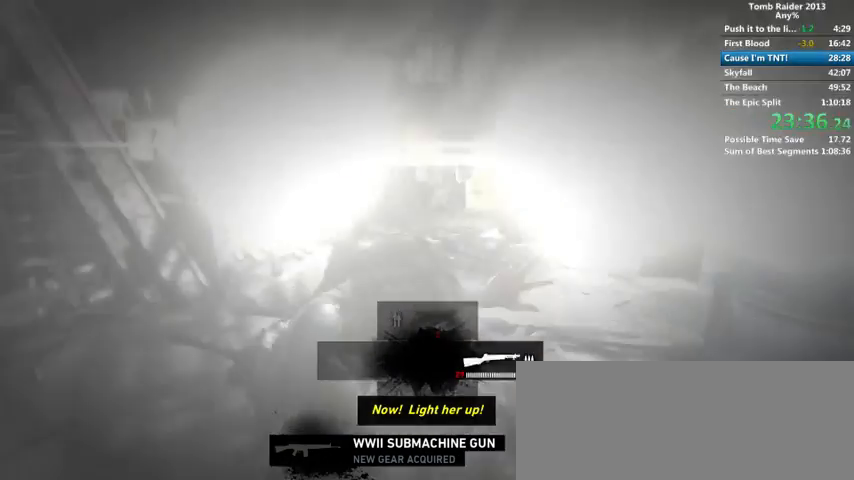
{"keys": ["4"], "mouse": [], "events": [[67, "4", "up"], [133, "4", "down"], [200, "4", "up"], [300, "4", "down"], [367, "4", "up"], [467, "4", "down"]]}